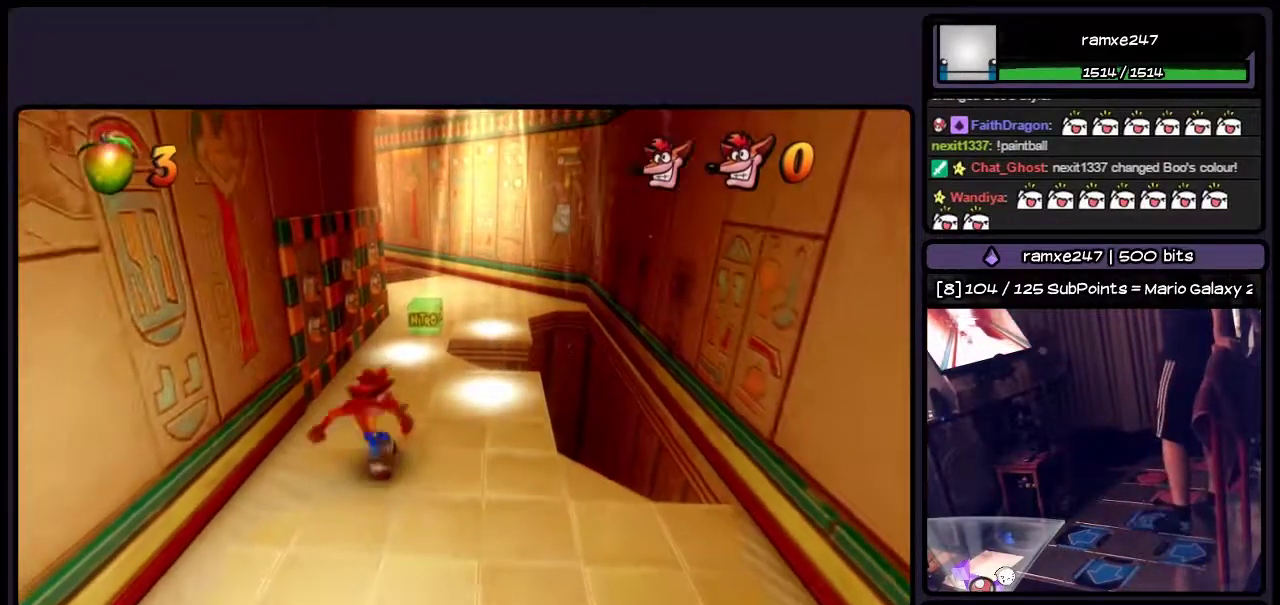
Gameplay with a controller (PlayStation layout); each line is a JSON object with the inputs held at the frame after it. "events" lists button and stick changes between this image and that frame as [ms after this image, input, new state], when the widget could be followed in between. Not read: L3 R3.
{"buttons": [], "events": [[83, "DPAD_RIGHT", "up"]]}
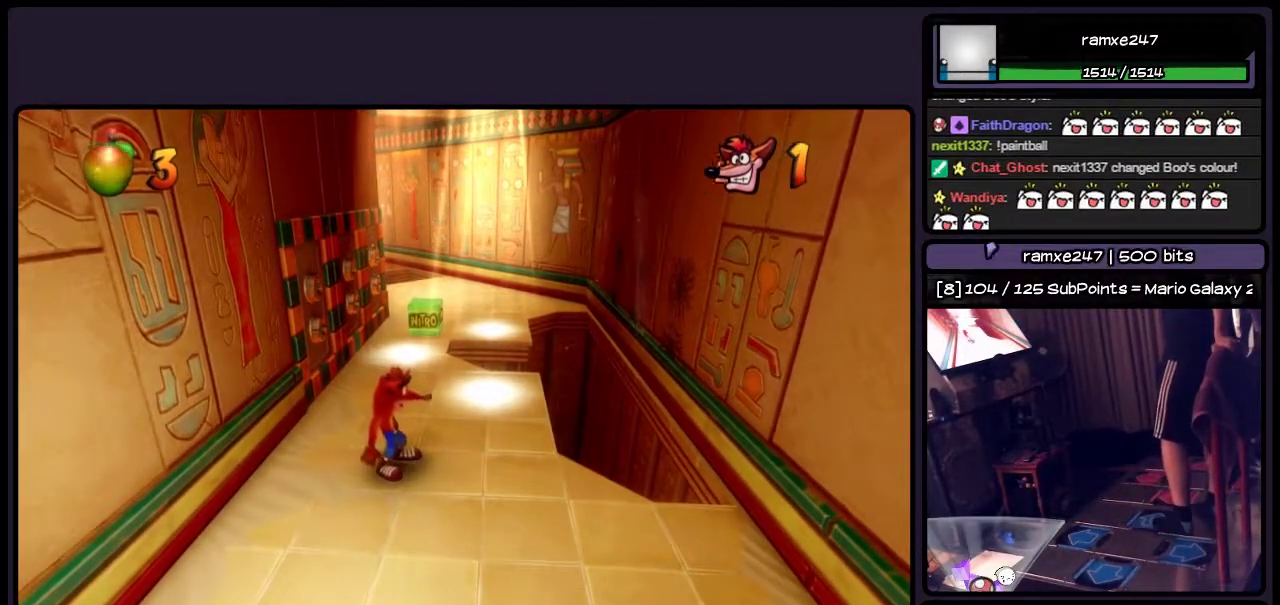
{"buttons": [], "events": []}
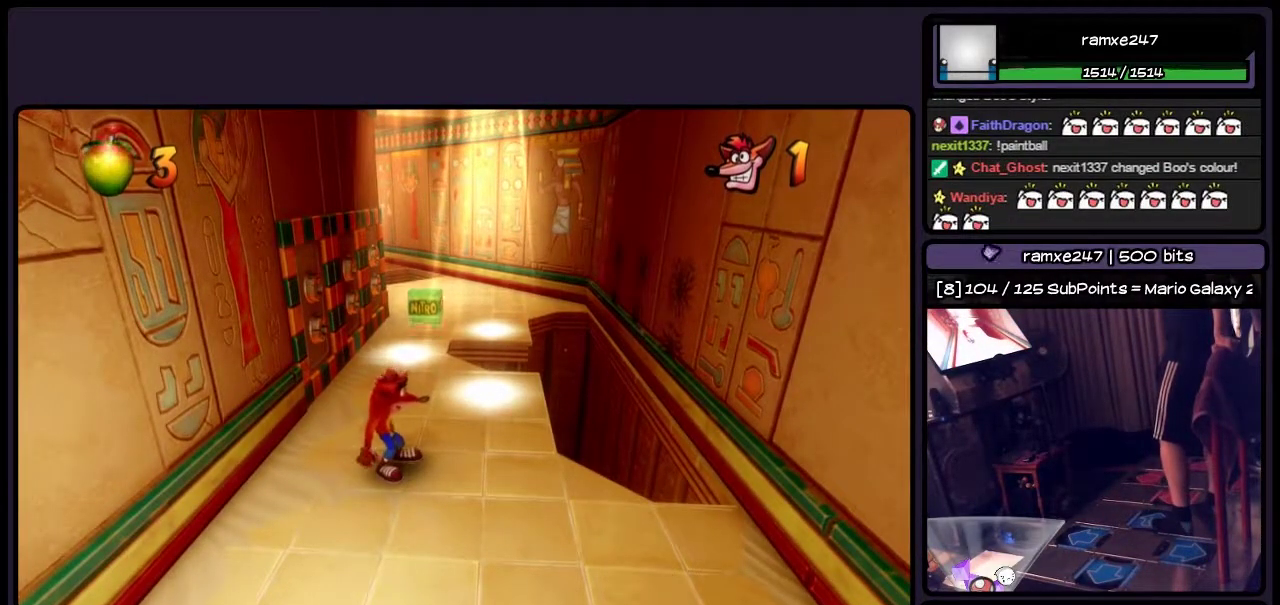
{"buttons": [], "events": []}
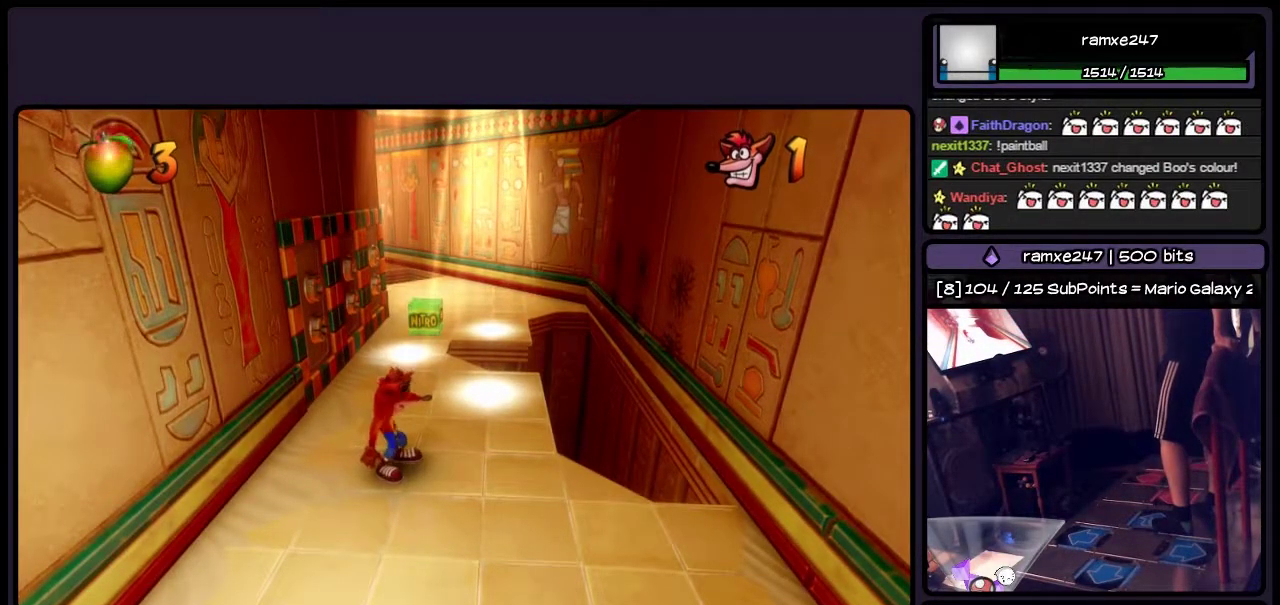
{"buttons": ["DPAD_RIGHT"], "events": [[367, "DPAD_RIGHT", "down"]]}
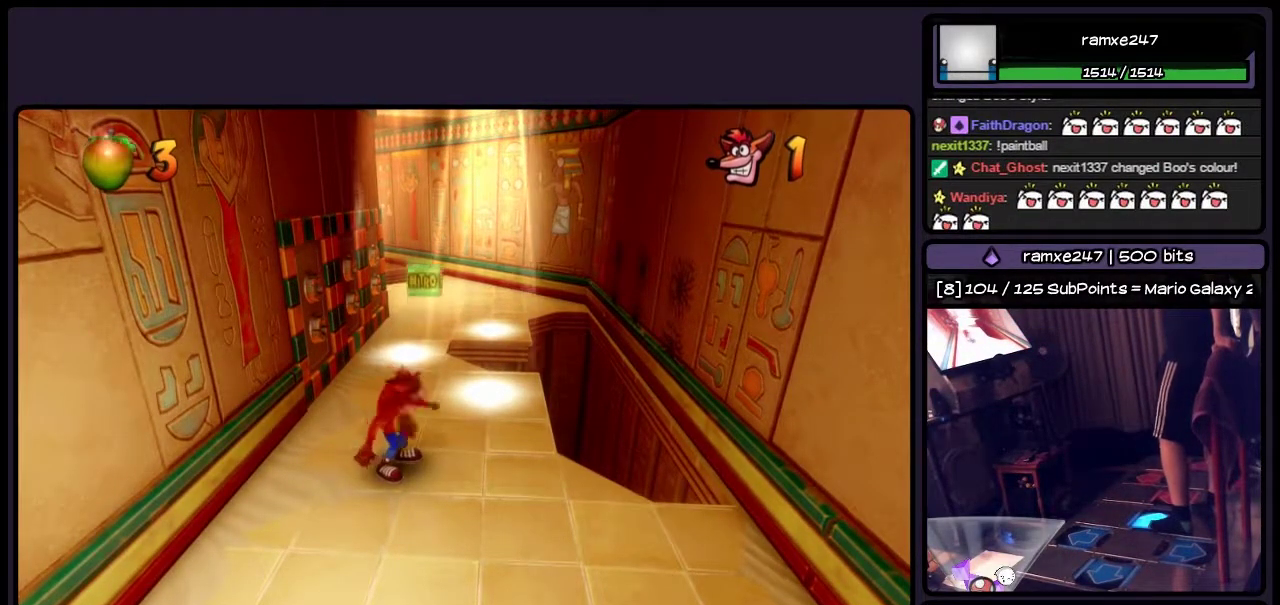
{"buttons": [], "events": [[167, "DPAD_RIGHT", "up"]]}
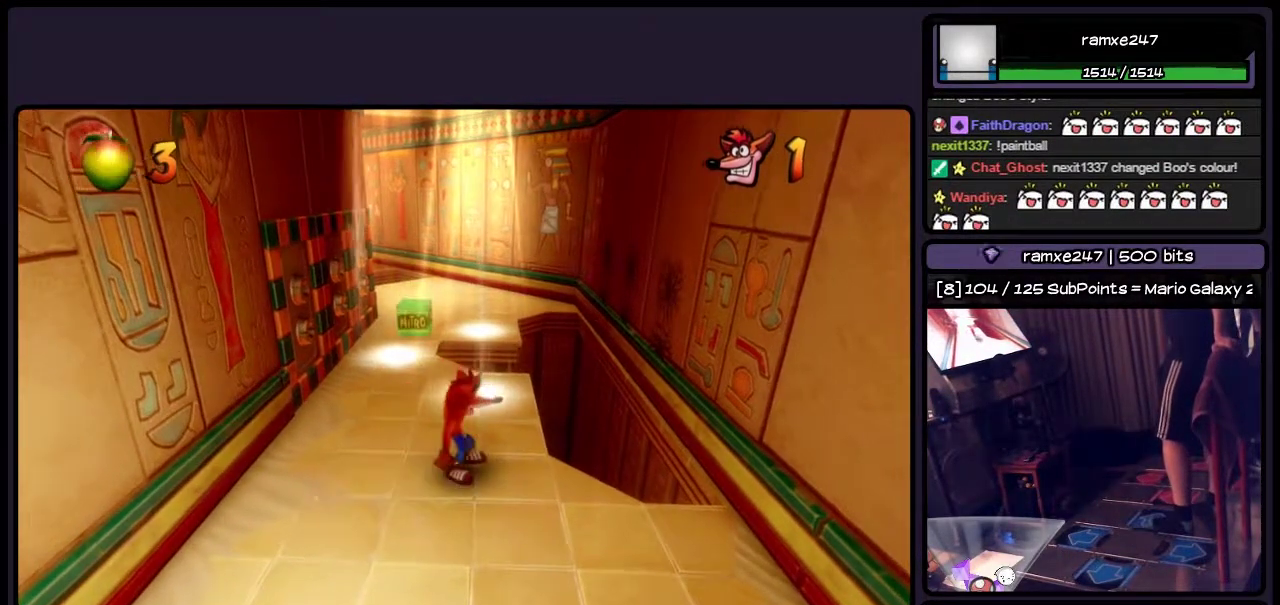
{"buttons": [], "events": [[167, "DPAD_RIGHT", "down"], [367, "DPAD_RIGHT", "up"]]}
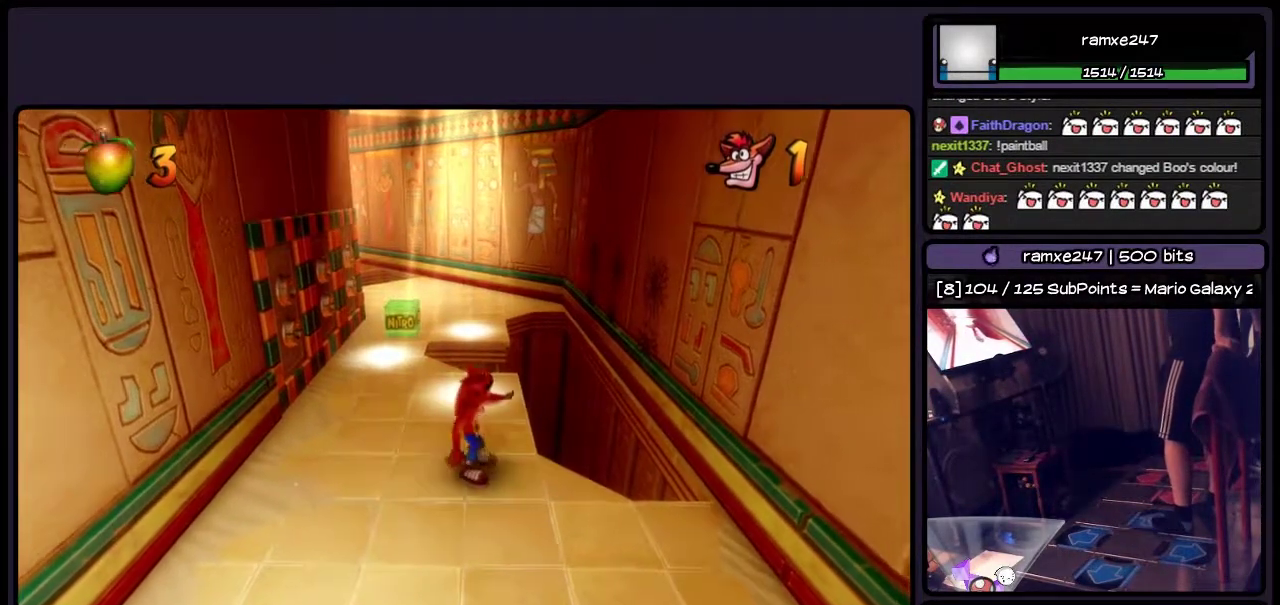
{"buttons": [], "events": [[117, "DPAD_RIGHT", "down"], [333, "DPAD_RIGHT", "up"]]}
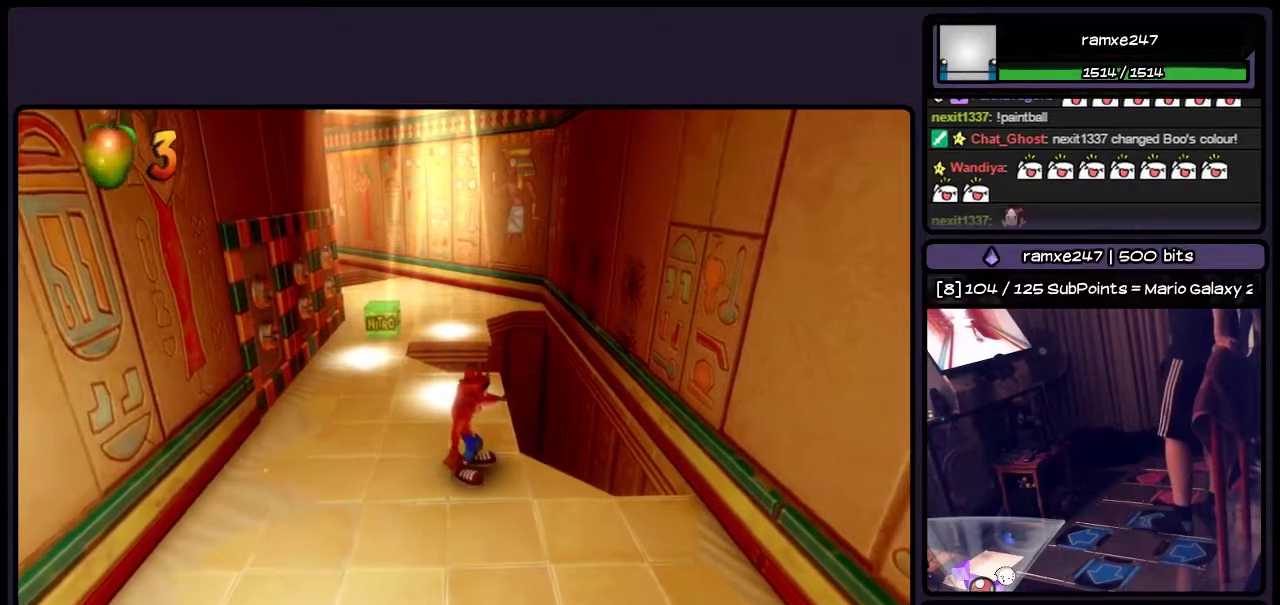
{"buttons": [], "events": []}
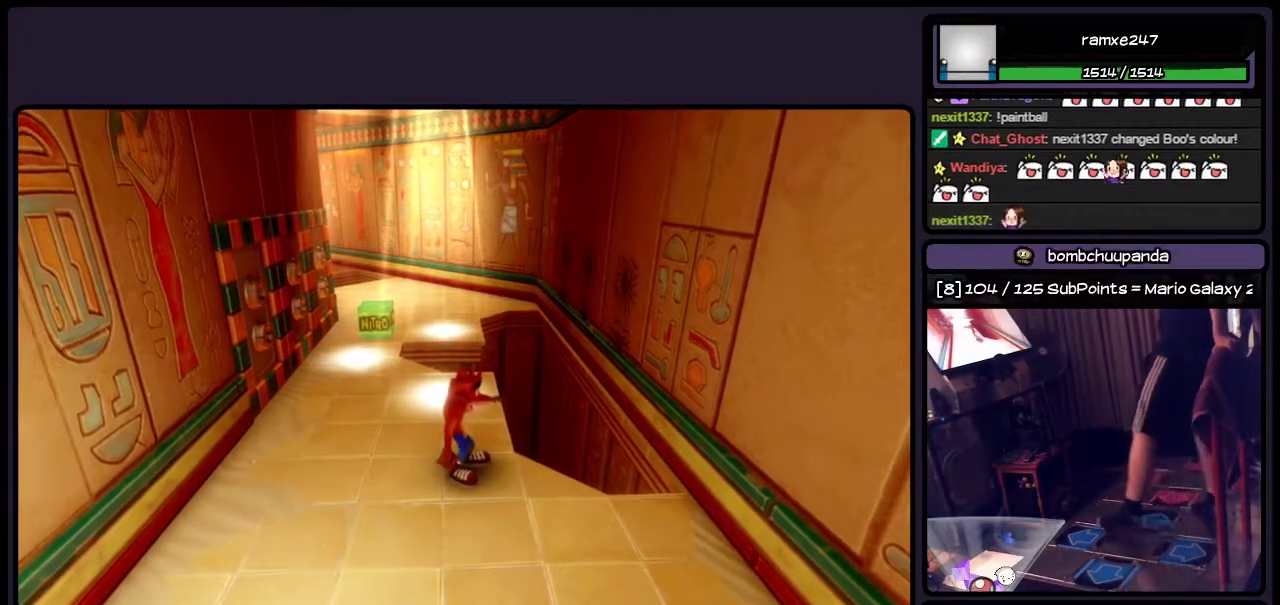
{"buttons": ["DPAD_UP"], "events": [[167, "DPAD_UP", "down"]]}
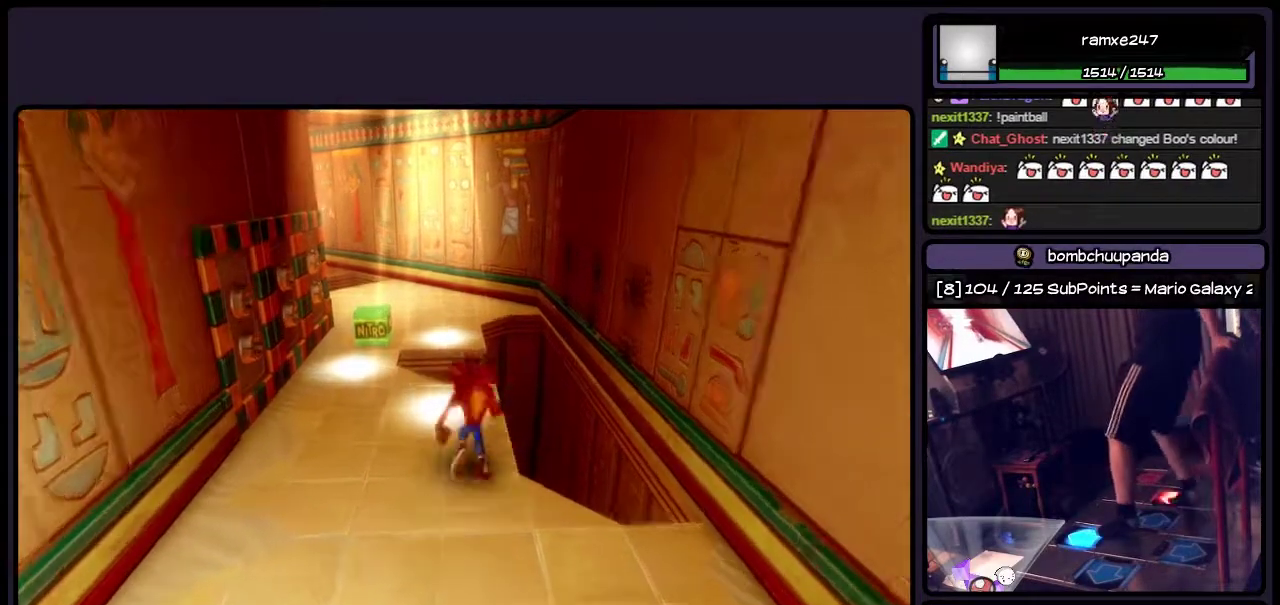
{"buttons": ["CROSS", "DPAD_UP"], "events": [[33, "CIRCLE", "down"], [200, "CIRCLE", "up"], [367, "CROSS", "down"]]}
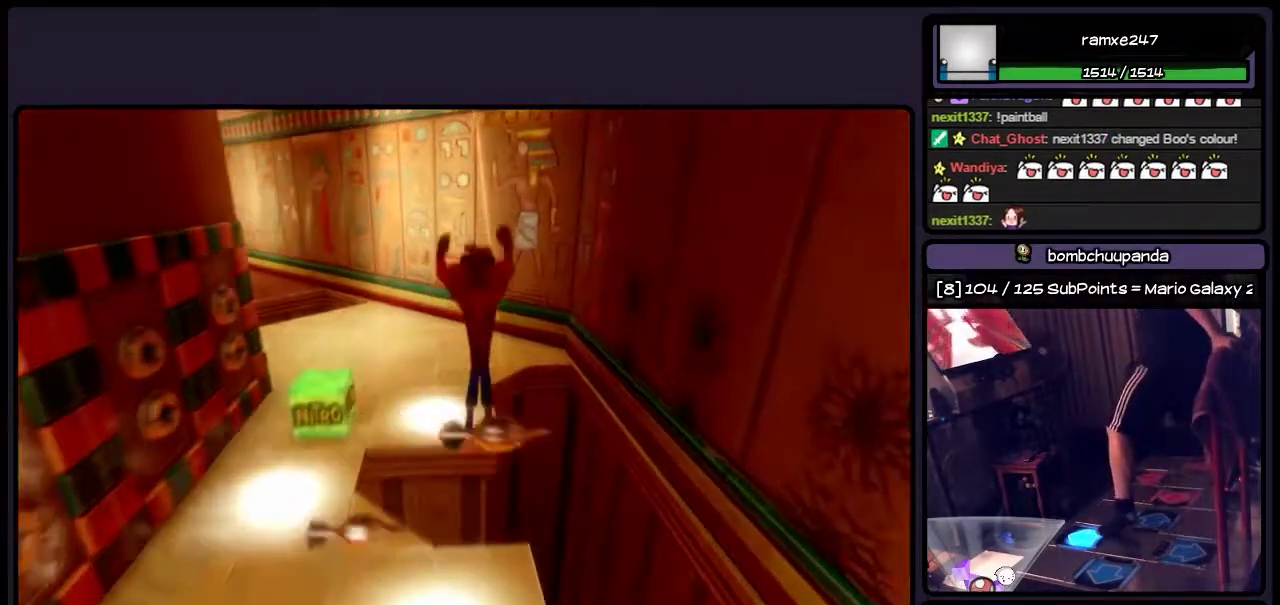
{"buttons": ["DPAD_UP"], "events": [[417, "CROSS", "up"]]}
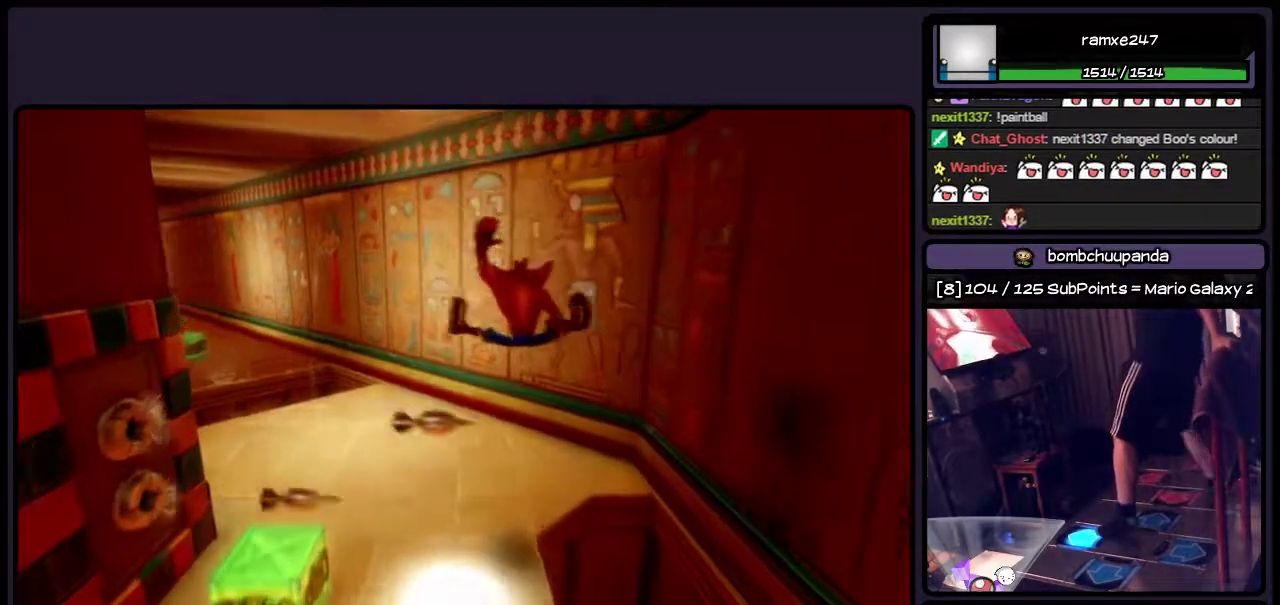
{"buttons": ["DPAD_UP"], "events": []}
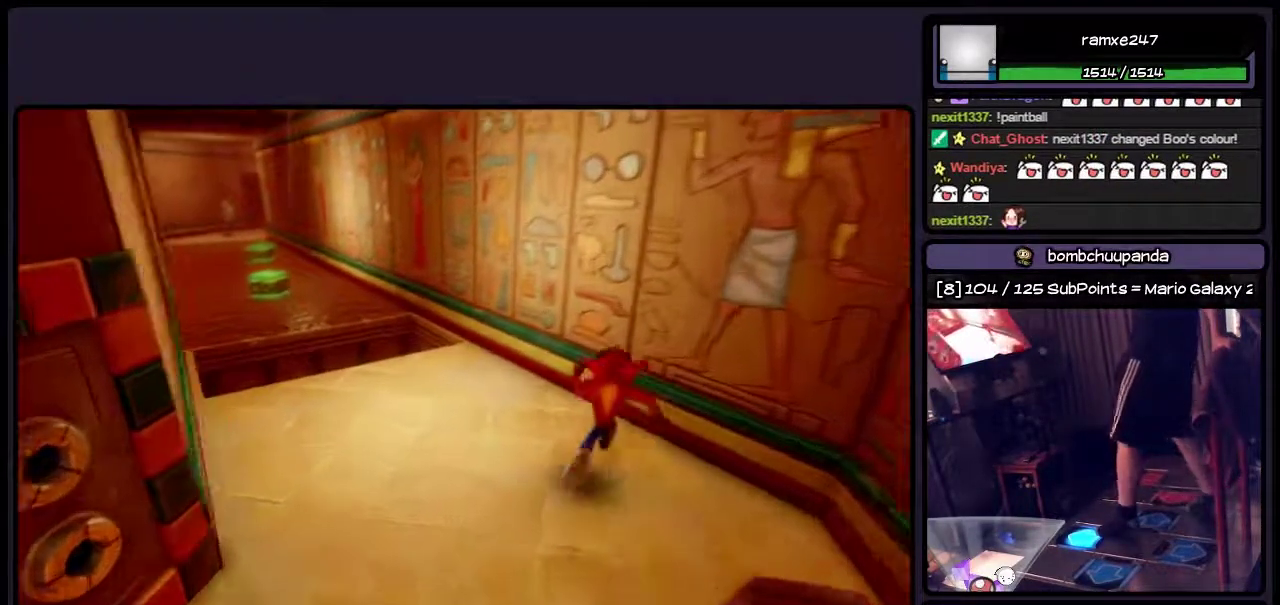
{"buttons": ["DPAD_LEFT"], "events": [[117, "DPAD_UP", "up"], [367, "DPAD_LEFT", "down"]]}
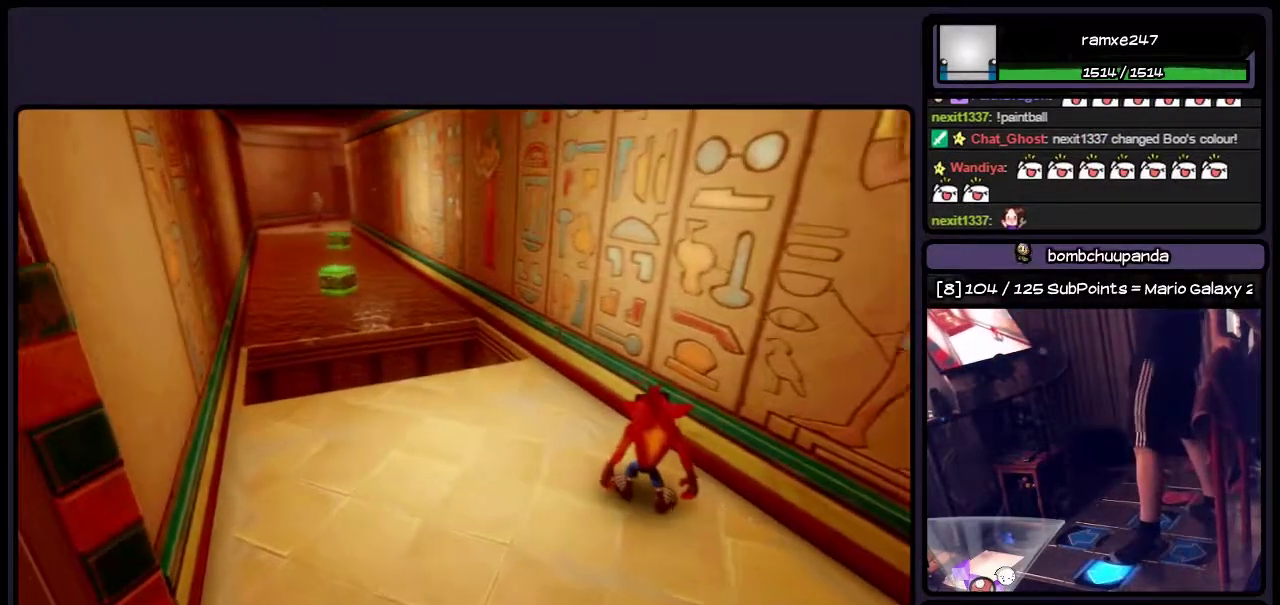
{"buttons": ["DPAD_LEFT"], "events": []}
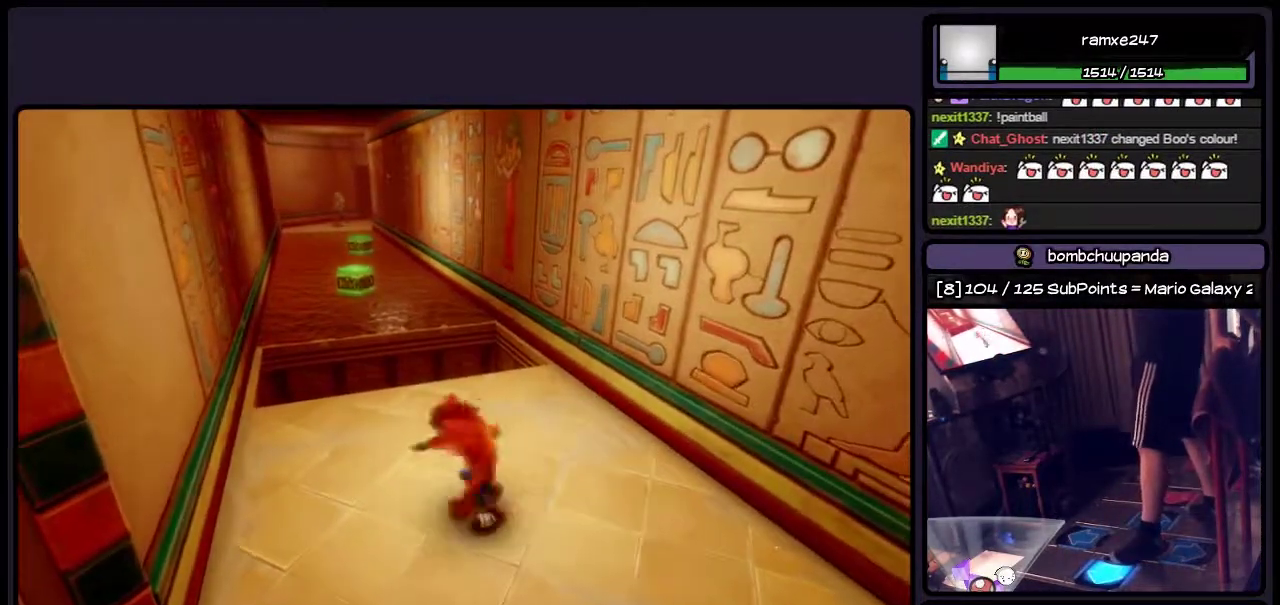
{"buttons": [], "events": [[367, "DPAD_LEFT", "up"]]}
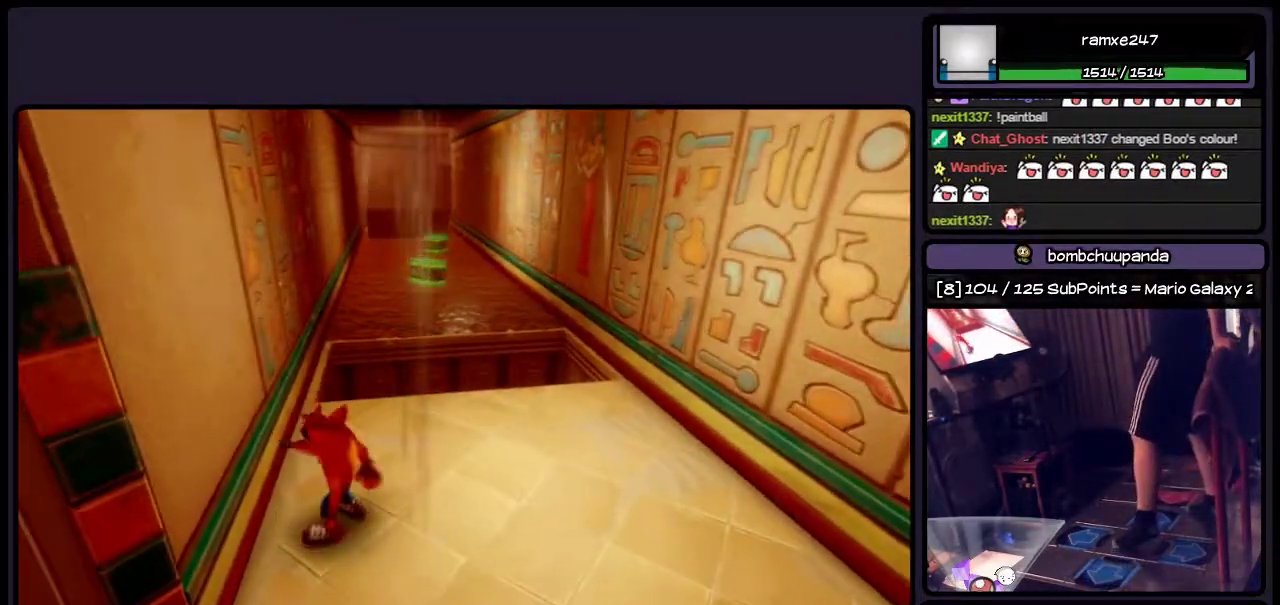
{"buttons": ["DPAD_LEFT"], "events": [[417, "DPAD_LEFT", "down"]]}
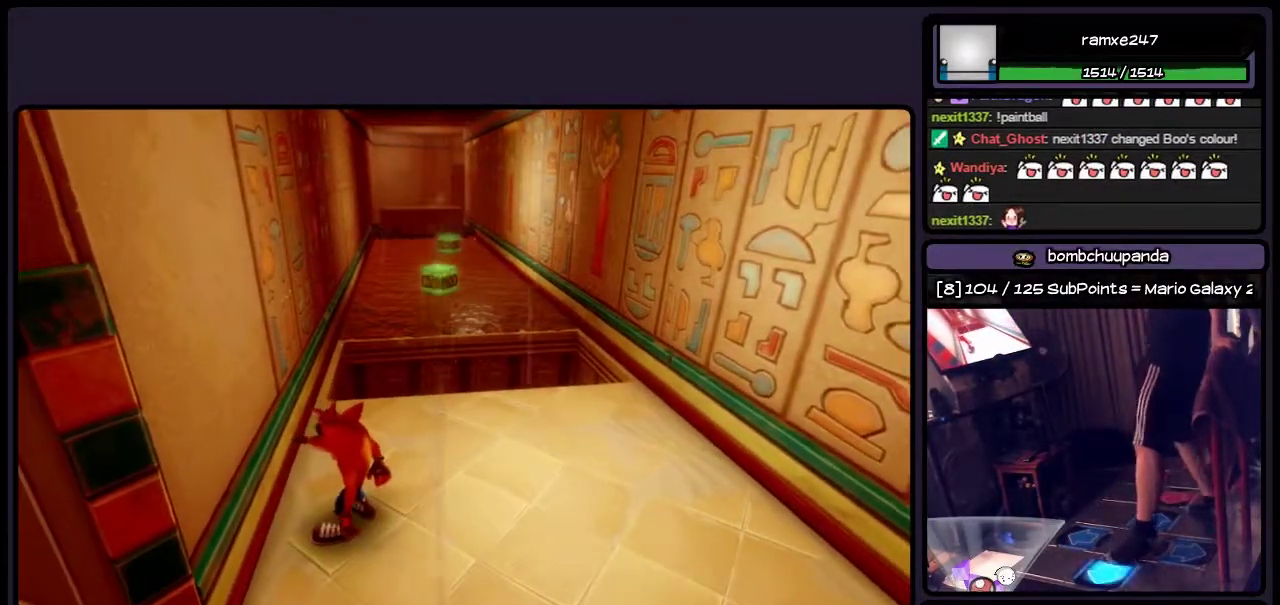
{"buttons": [], "events": [[167, "DPAD_LEFT", "up"]]}
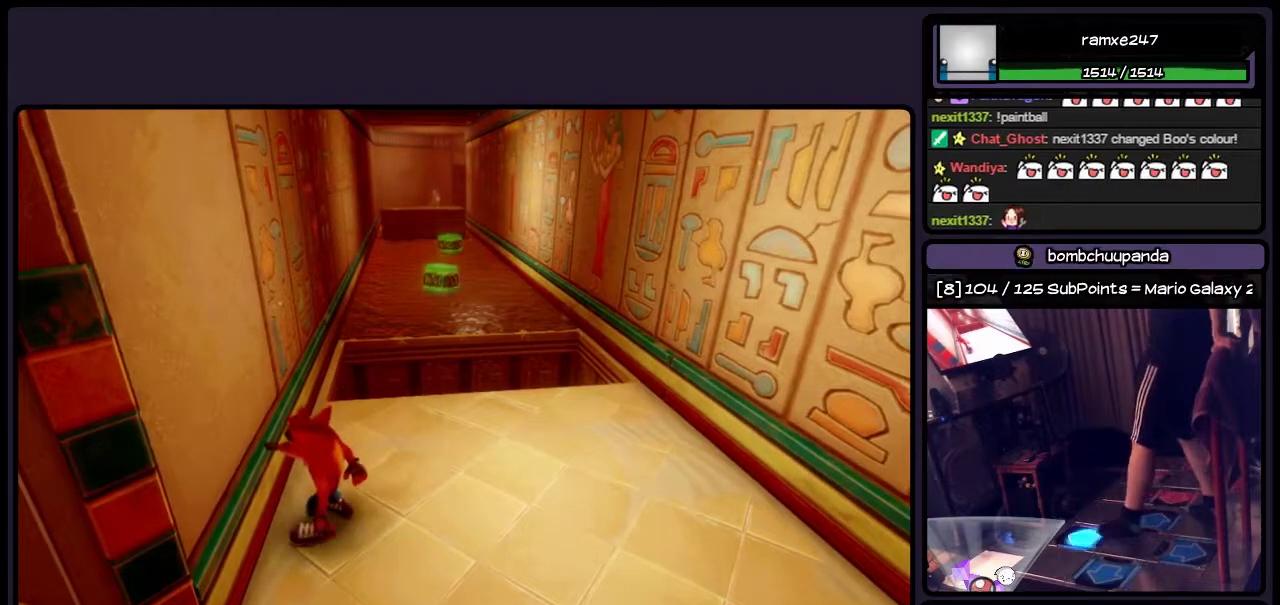
{"buttons": [], "events": [[33, "DPAD_UP", "down"], [333, "DPAD_UP", "up"]]}
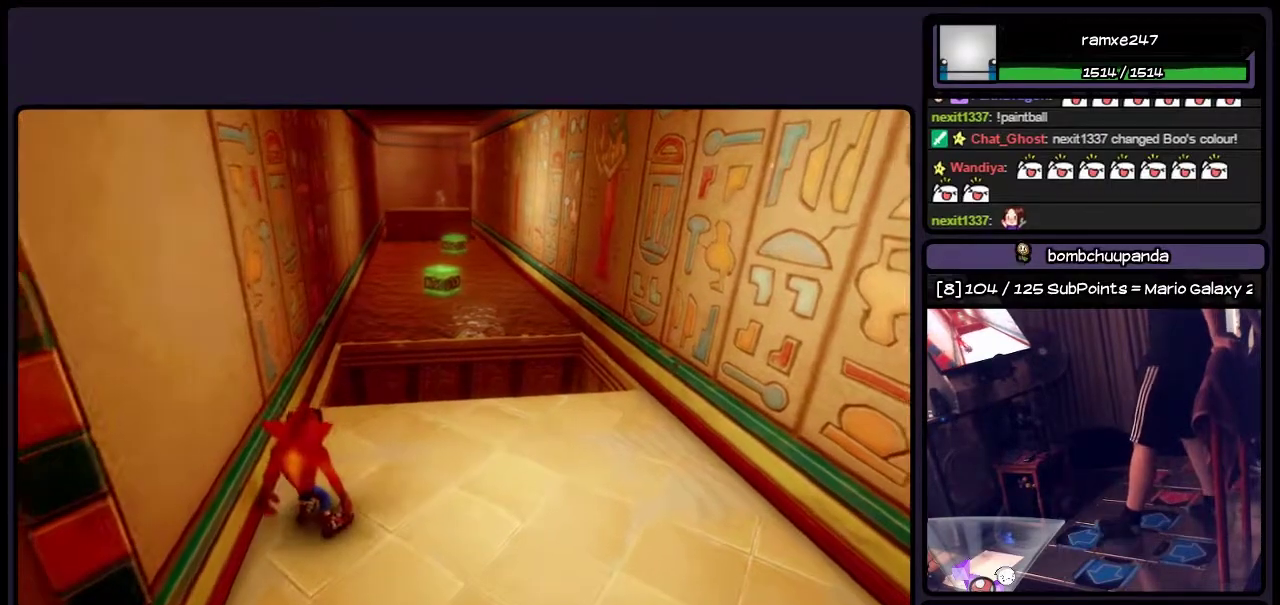
{"buttons": ["DPAD_UP"], "events": [[417, "DPAD_UP", "down"]]}
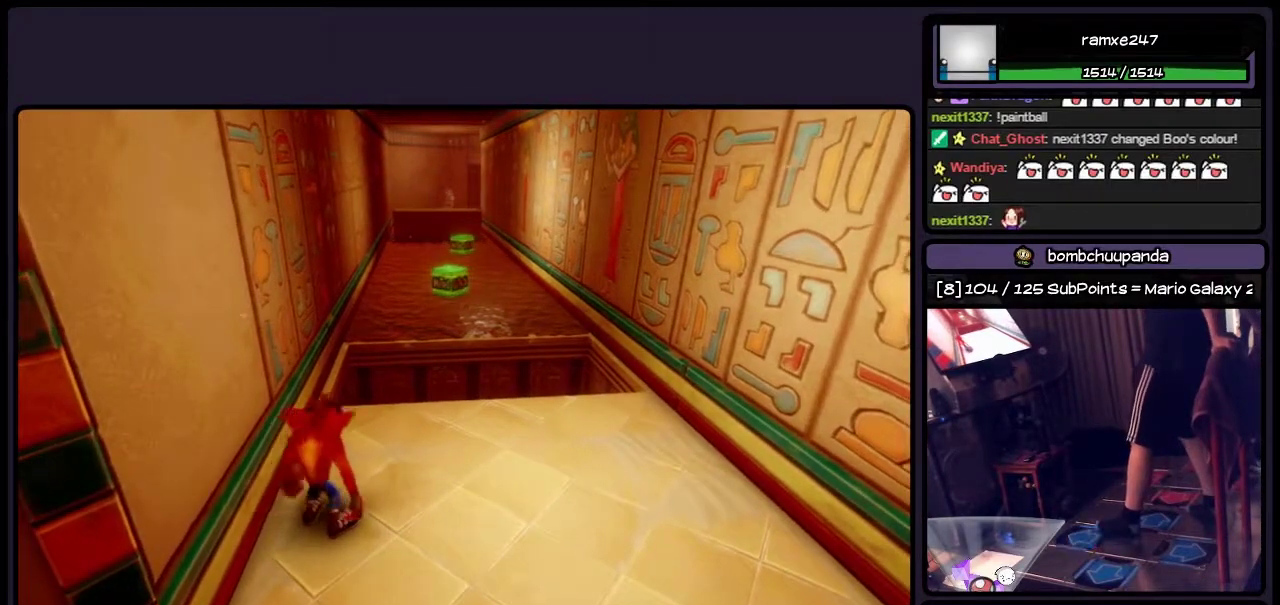
{"buttons": [], "events": [[167, "DPAD_UP", "up"]]}
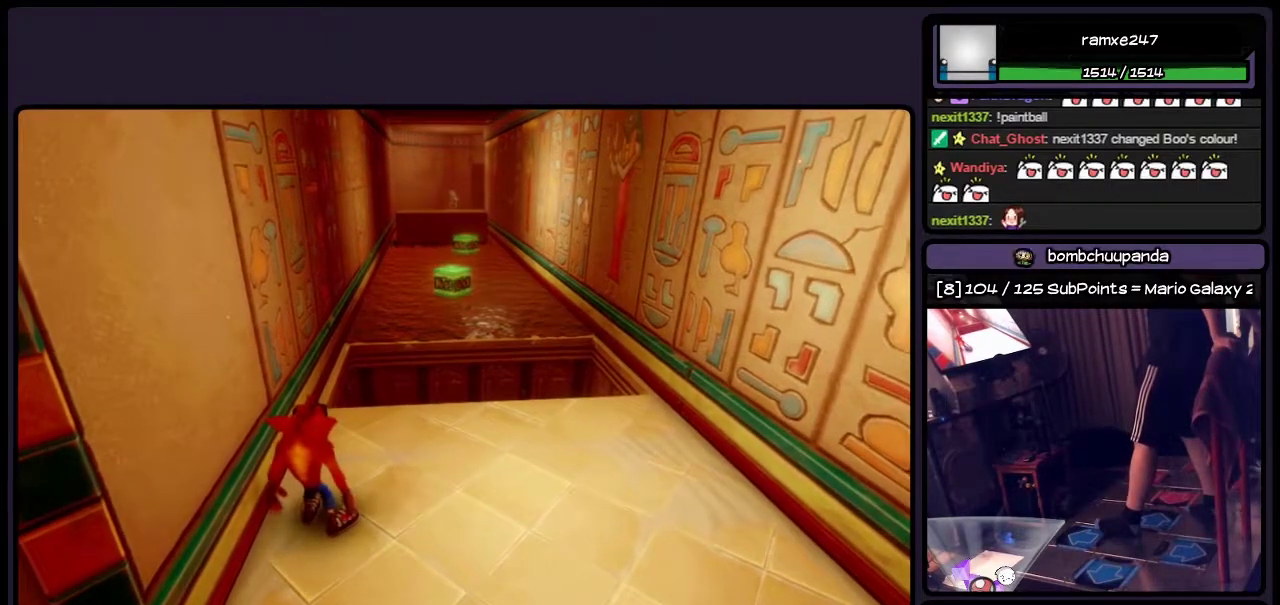
{"buttons": [], "events": []}
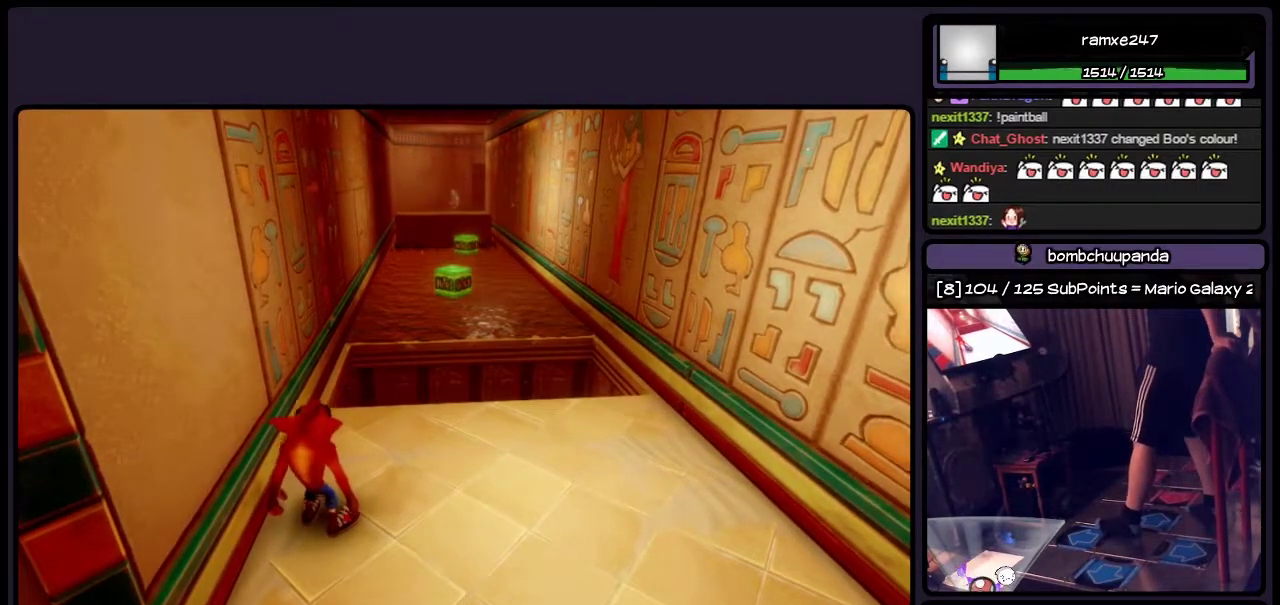
{"buttons": [], "events": []}
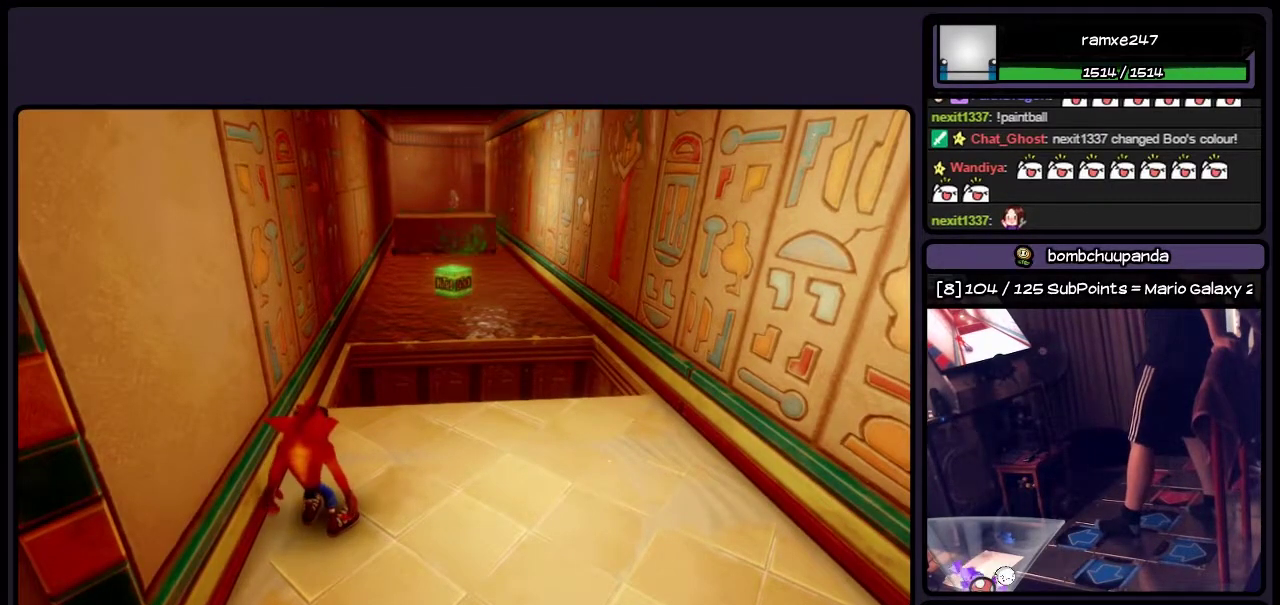
{"buttons": [], "events": []}
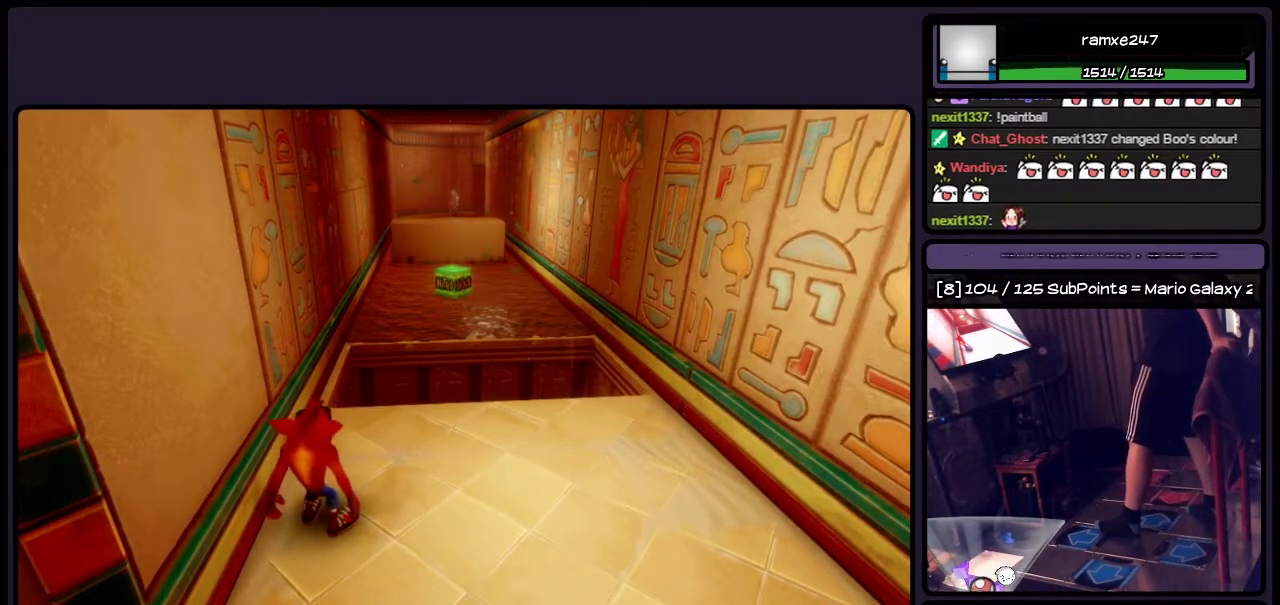
{"buttons": [], "events": []}
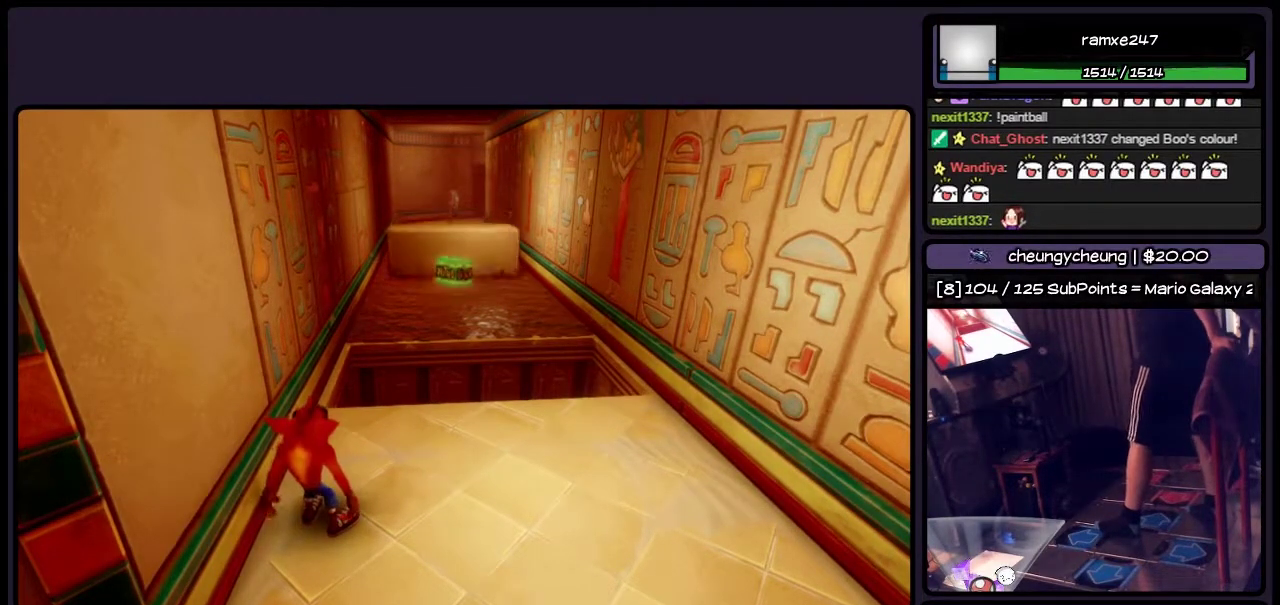
{"buttons": [], "events": []}
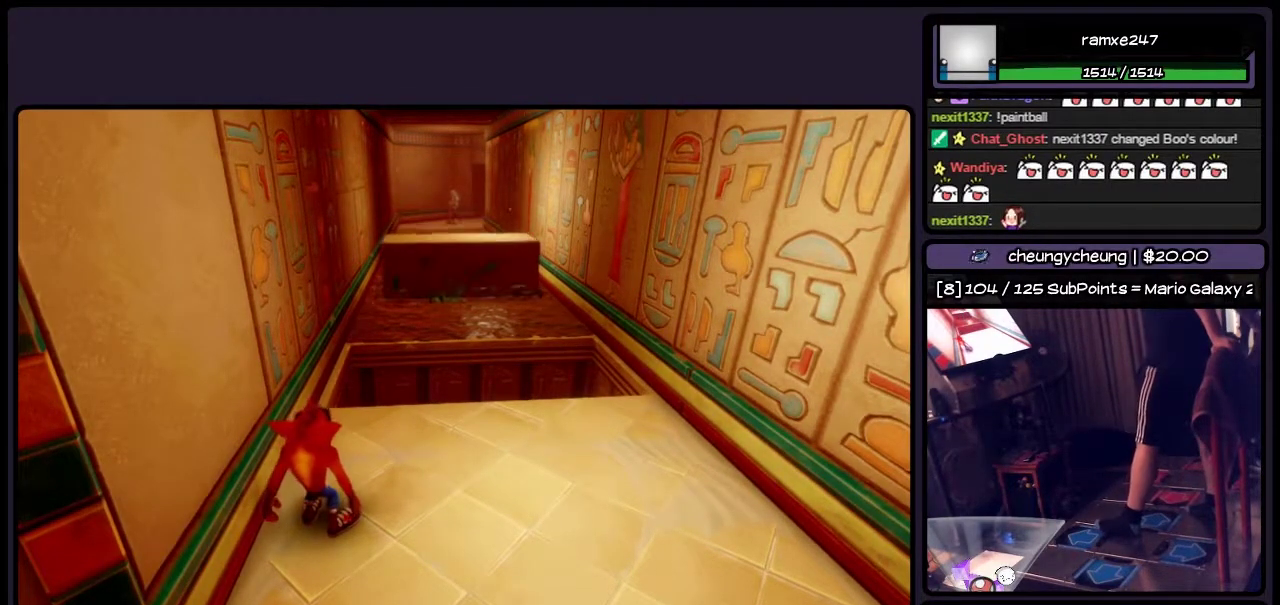
{"buttons": [], "events": []}
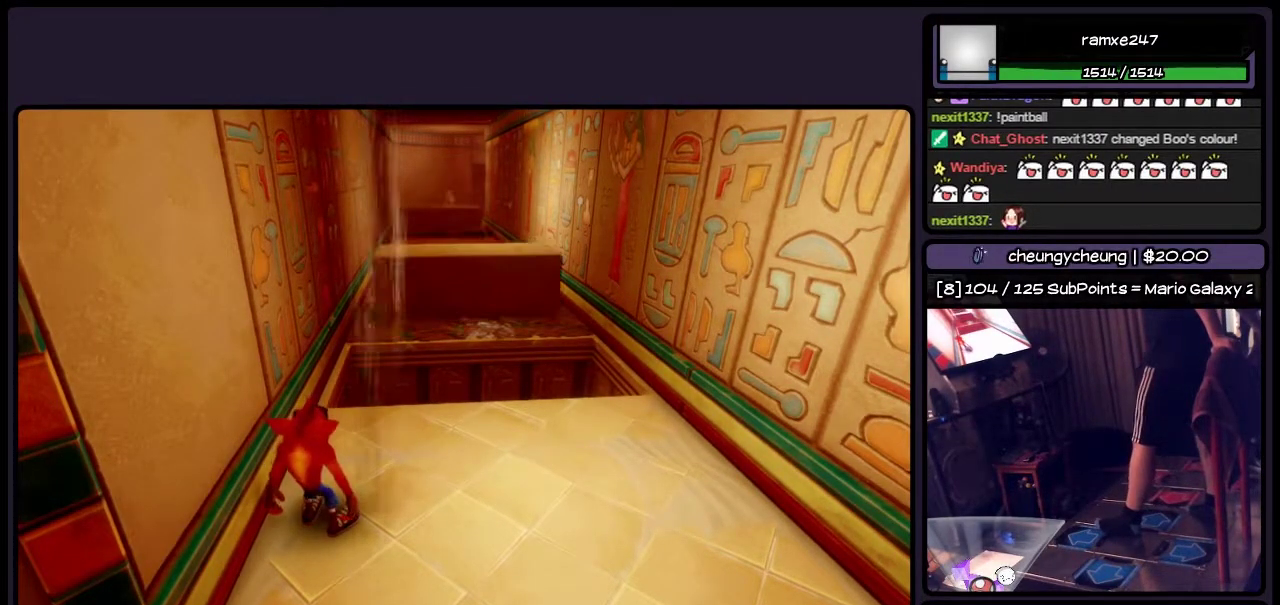
{"buttons": ["DPAD_UP"], "events": [[333, "DPAD_UP", "down"]]}
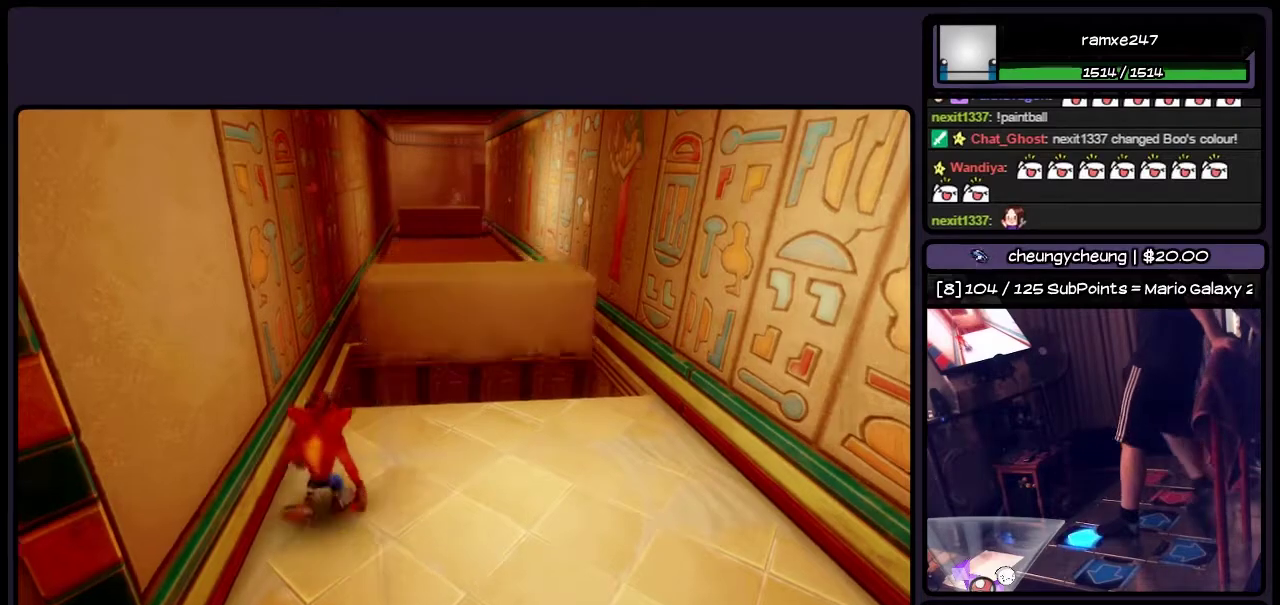
{"buttons": ["DPAD_UP"], "events": [[250, "CIRCLE", "down"], [417, "CIRCLE", "up"]]}
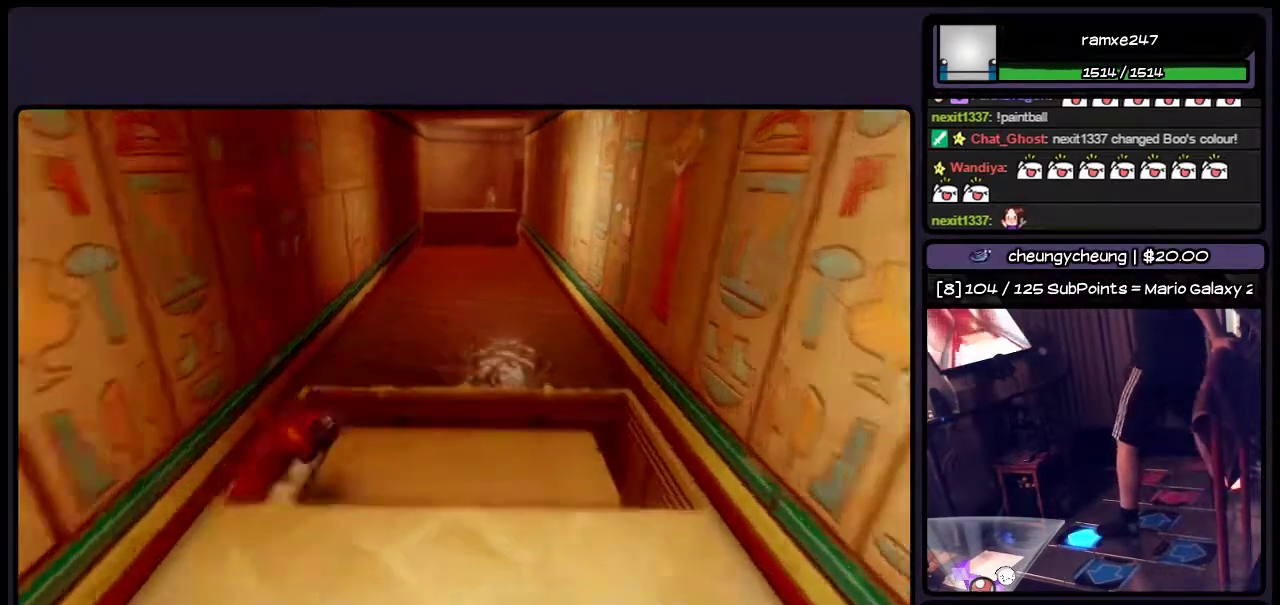
{"buttons": ["CROSS", "DPAD_UP", "DPAD_RIGHT"], "events": [[83, "CROSS", "down"], [417, "DPAD_RIGHT", "down"]]}
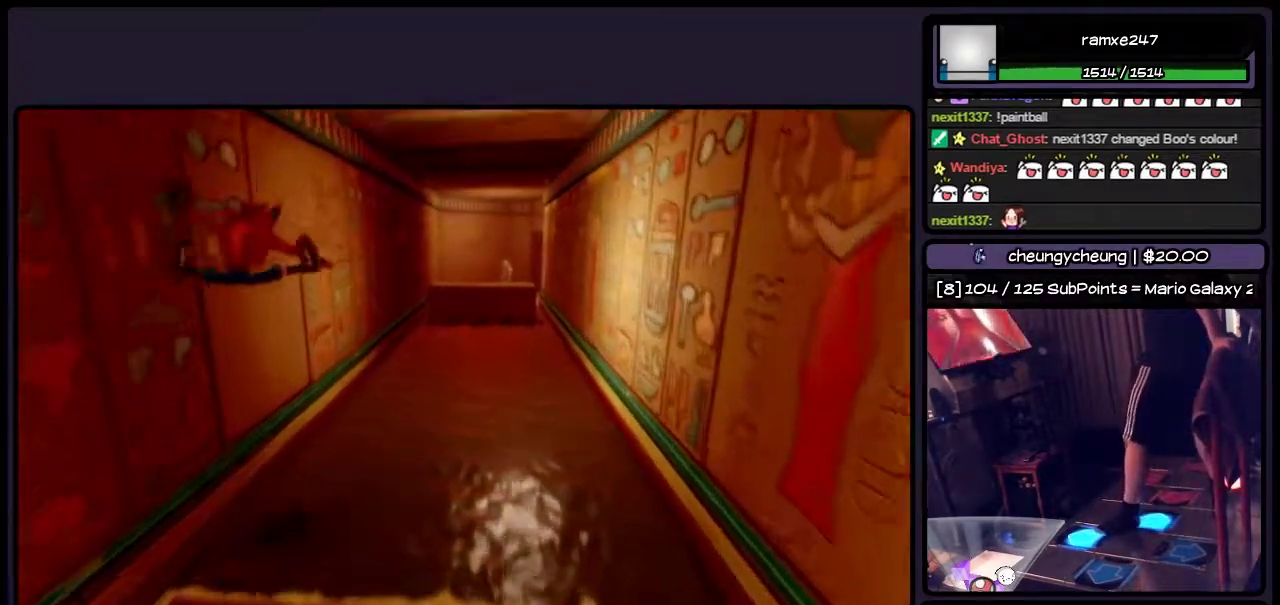
{"buttons": ["DPAD_UP"], "events": [[200, "CROSS", "up"], [417, "DPAD_RIGHT", "up"]]}